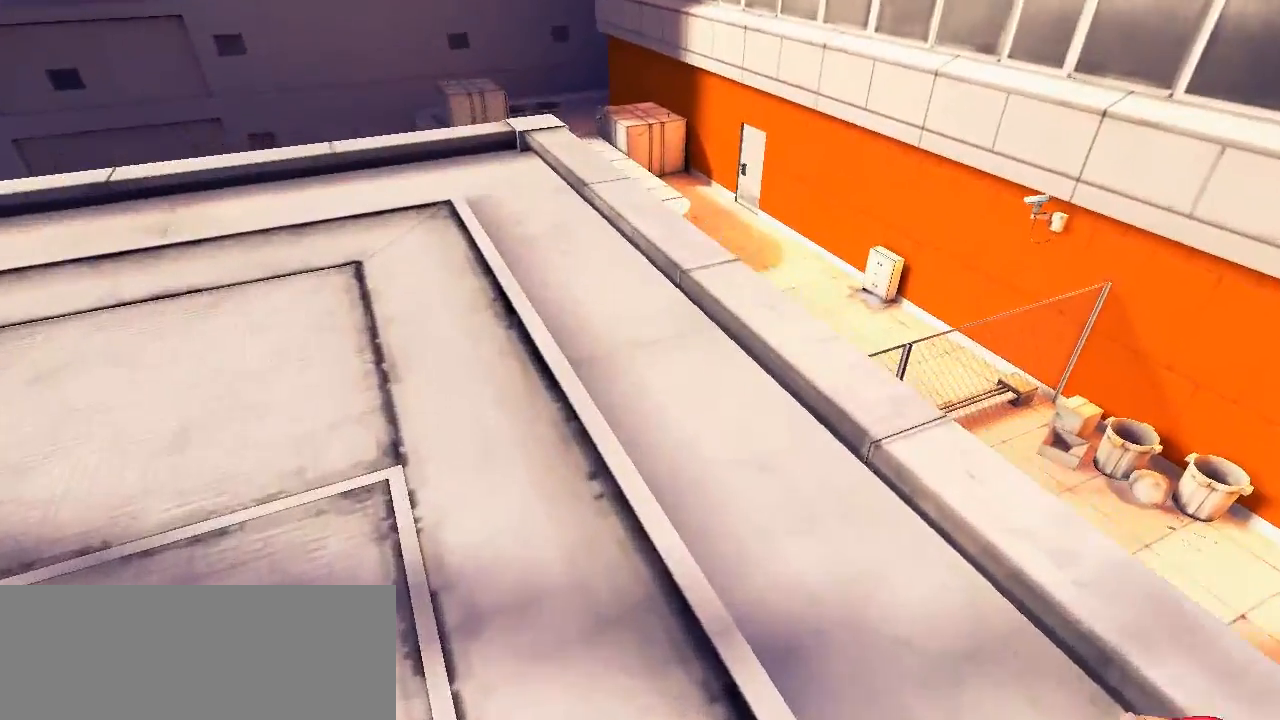
Gameplay with keyboard and mouse; each line is a JSON object with the keys held at the frame after it. "events" lists presses ("down") and releases ("up") of "a", "alt", "ctrl", "d", "e", "f", "q", "r", "s", "shift", "space", "tab" and "w" between this image and that frame as [ms after this image, input, new state], when the widget could be followed in between. No other keys are recorded. Mouse buttons are not recorded. Not read: mouse_move.
{"keys": ["w"], "events": []}
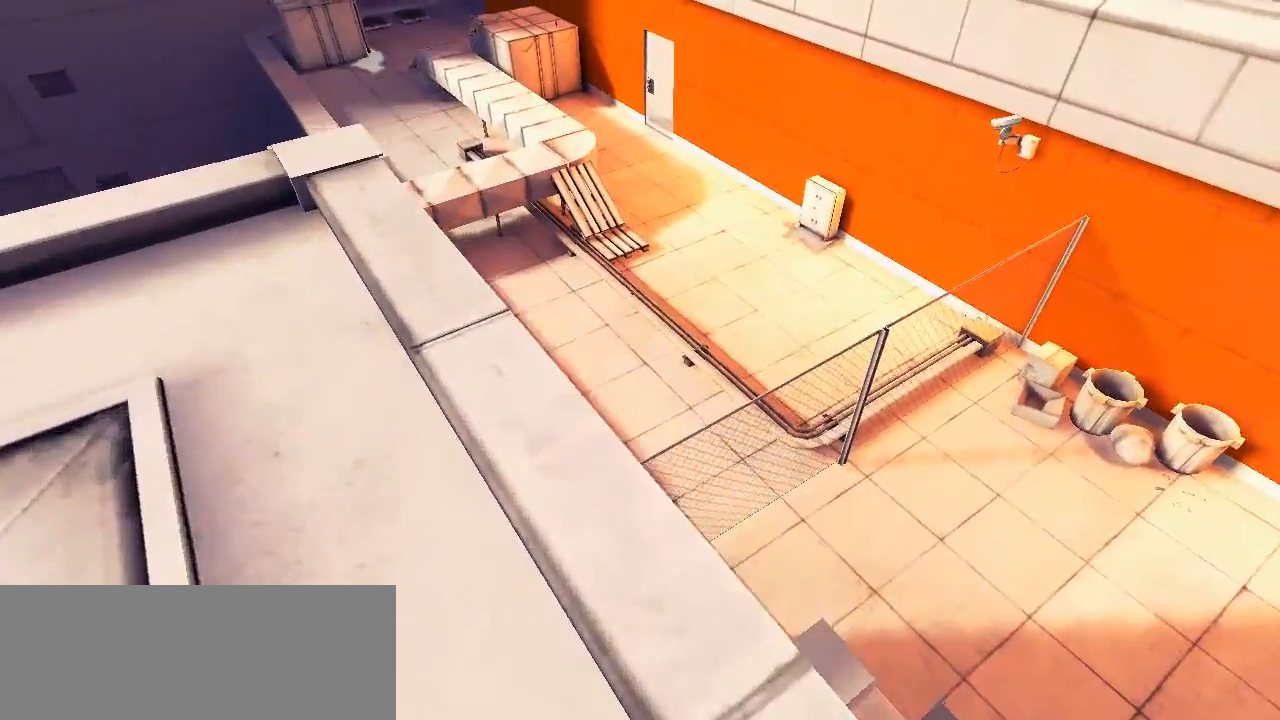
{"keys": ["w"], "events": [[117, "space", "down"], [250, "space", "up"]]}
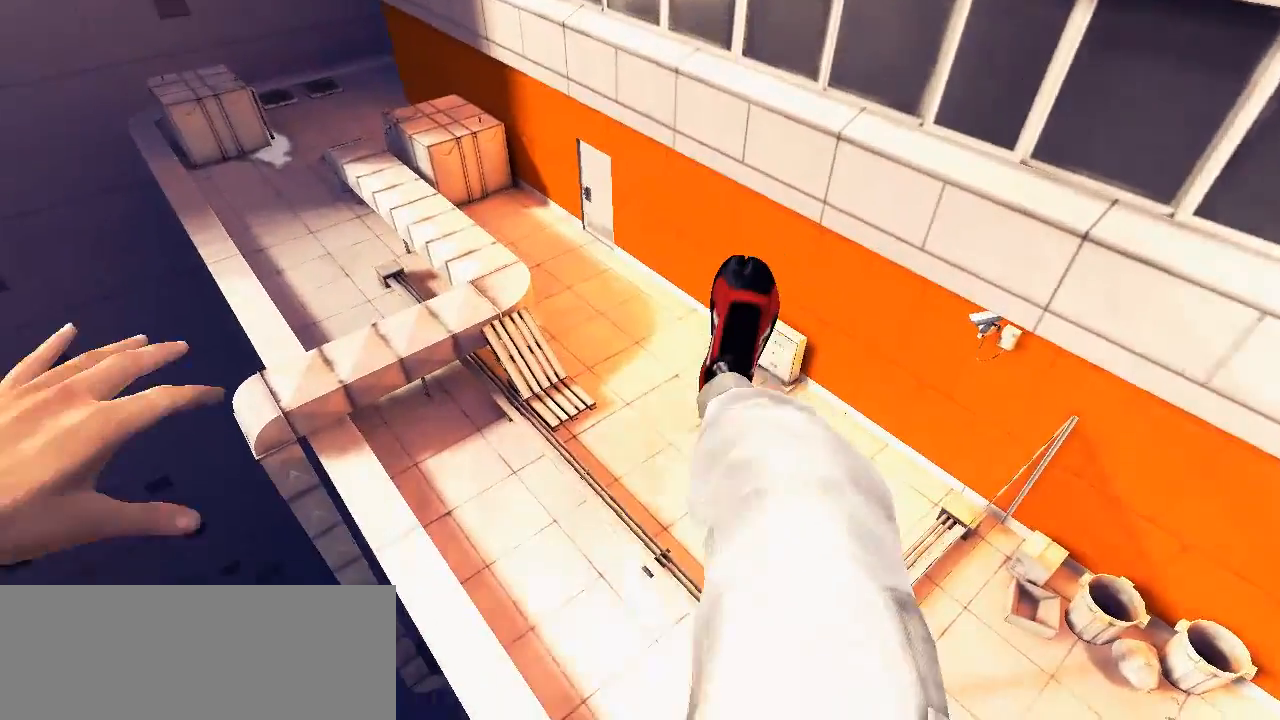
{"keys": ["w"], "events": []}
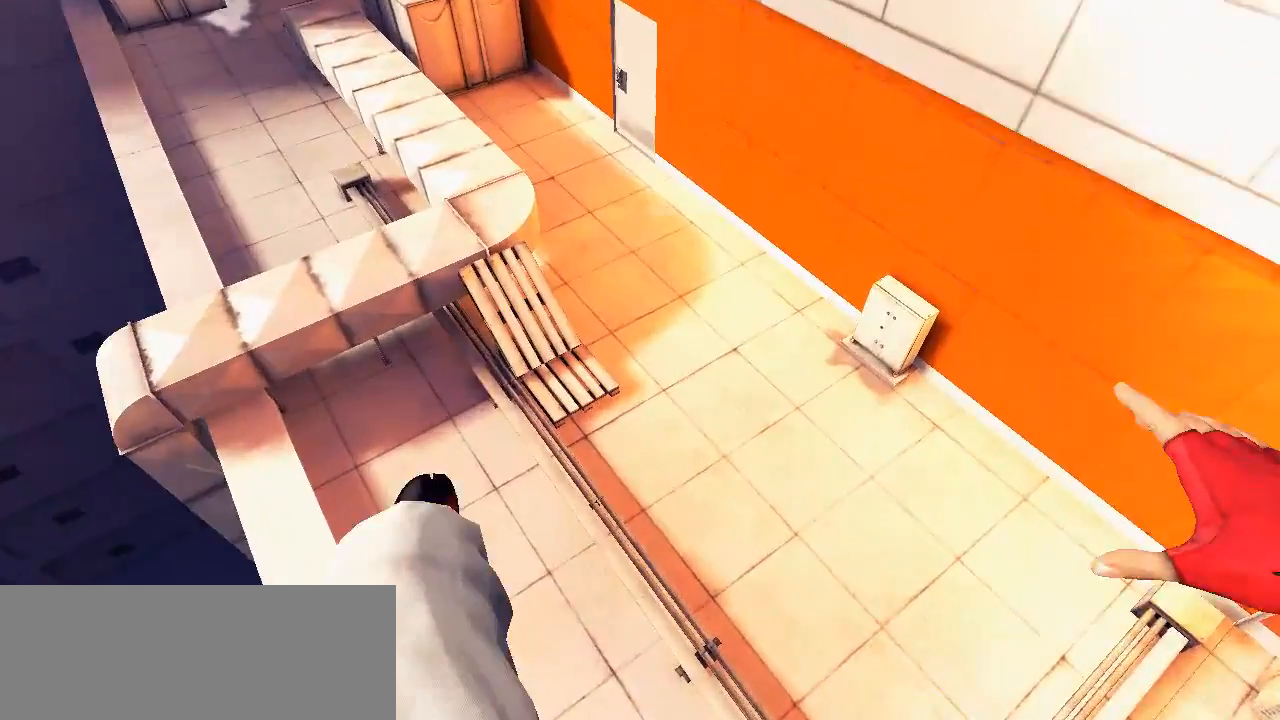
{"keys": ["shift", "w"], "events": [[300, "shift", "down"]]}
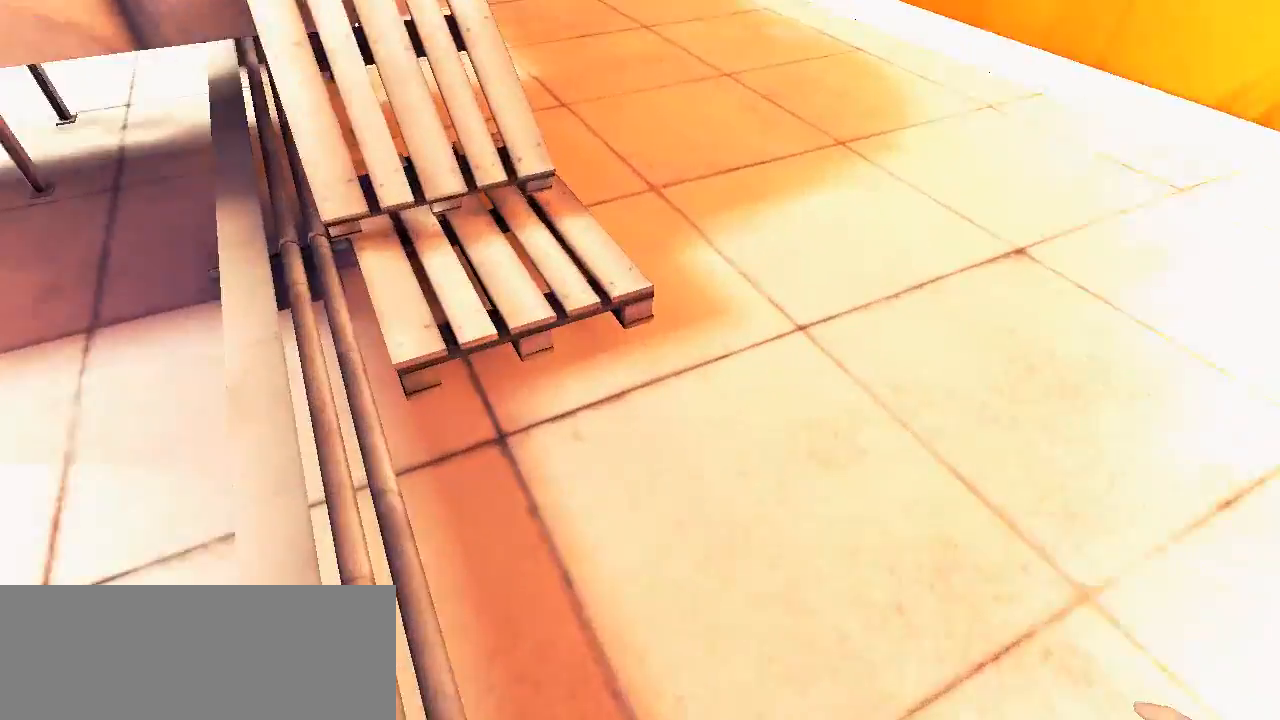
{"keys": [], "events": [[83, "shift", "up"], [183, "w", "up"]]}
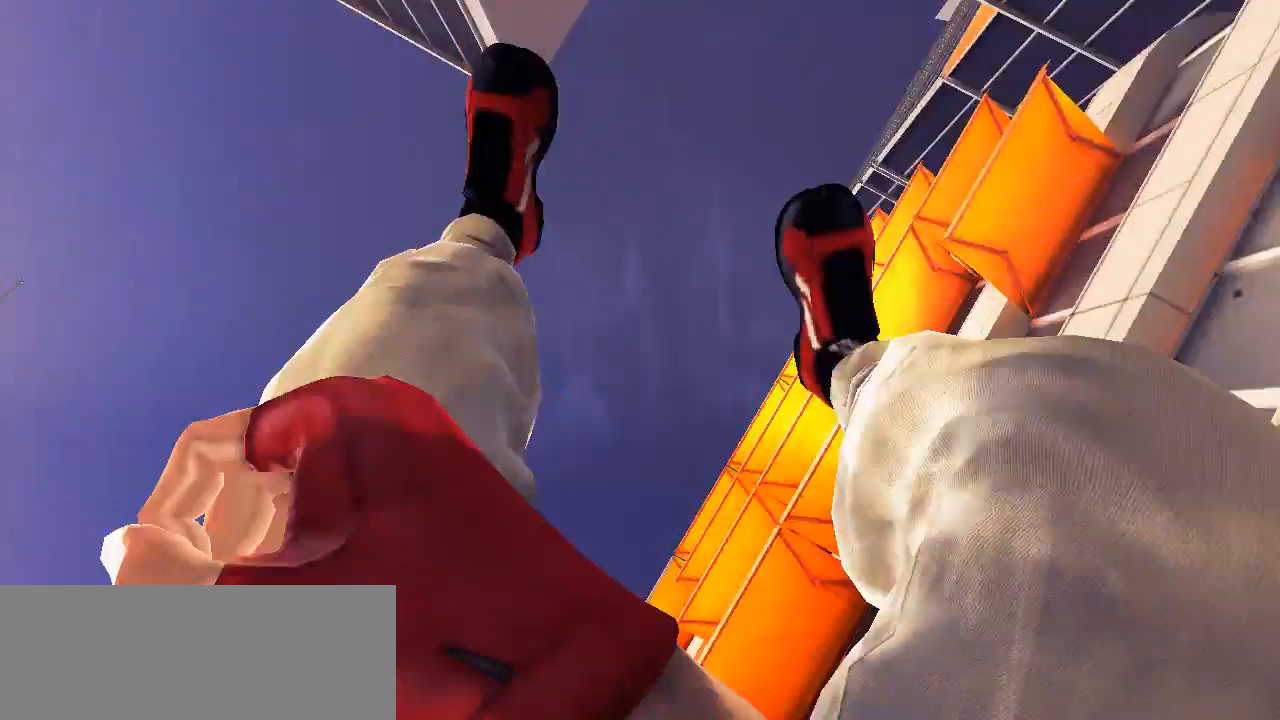
{"keys": [], "events": []}
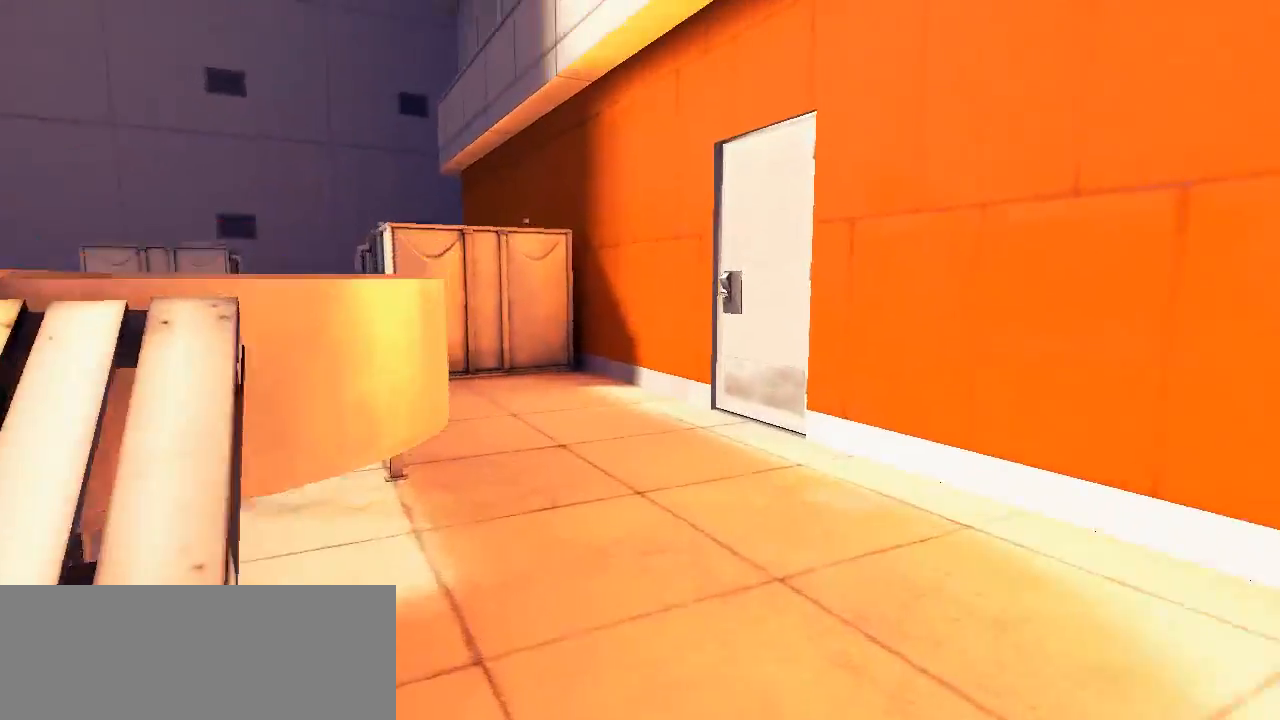
{"keys": ["w"], "events": [[333, "w", "down"]]}
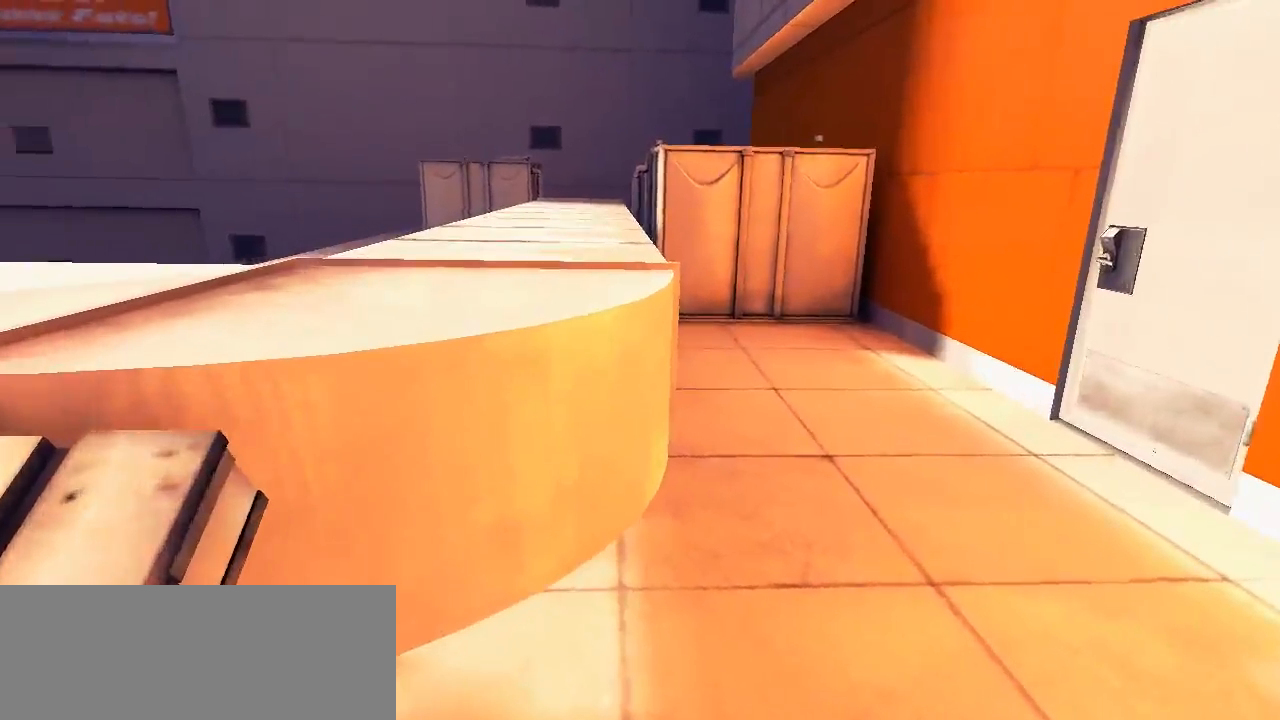
{"keys": ["w"], "events": [[117, "space", "down"], [383, "space", "up"]]}
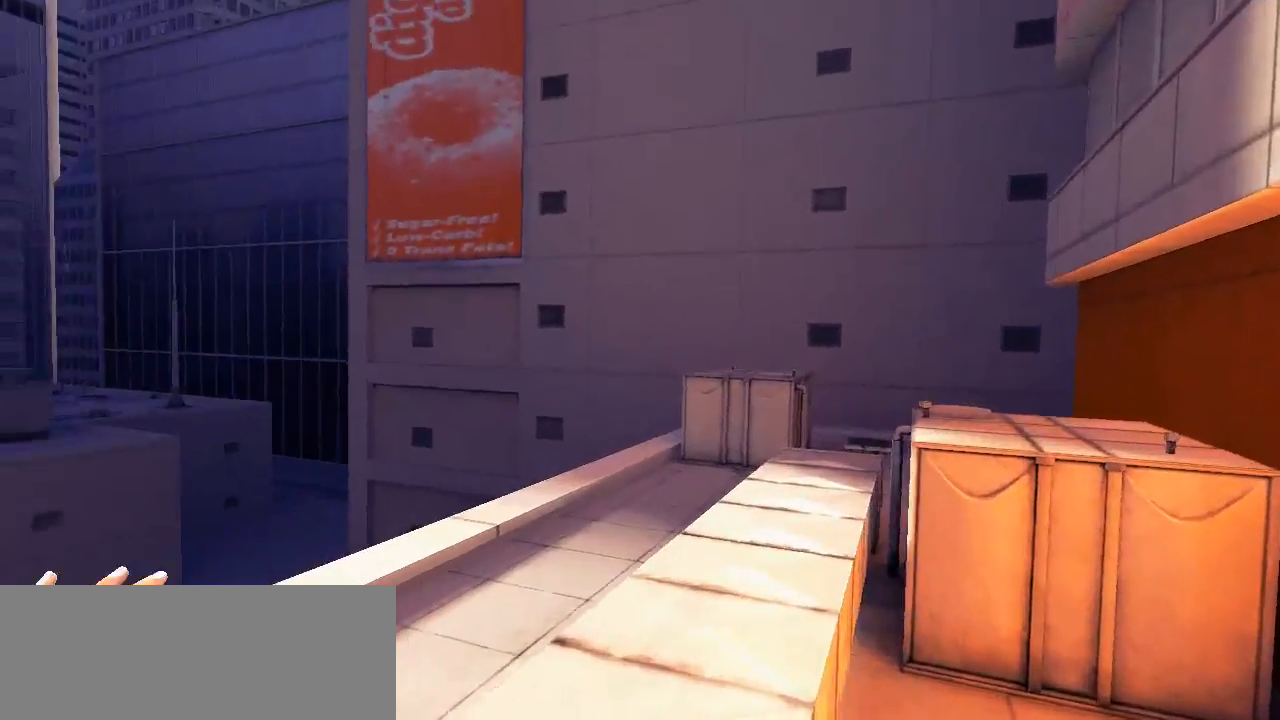
{"keys": ["w"], "events": []}
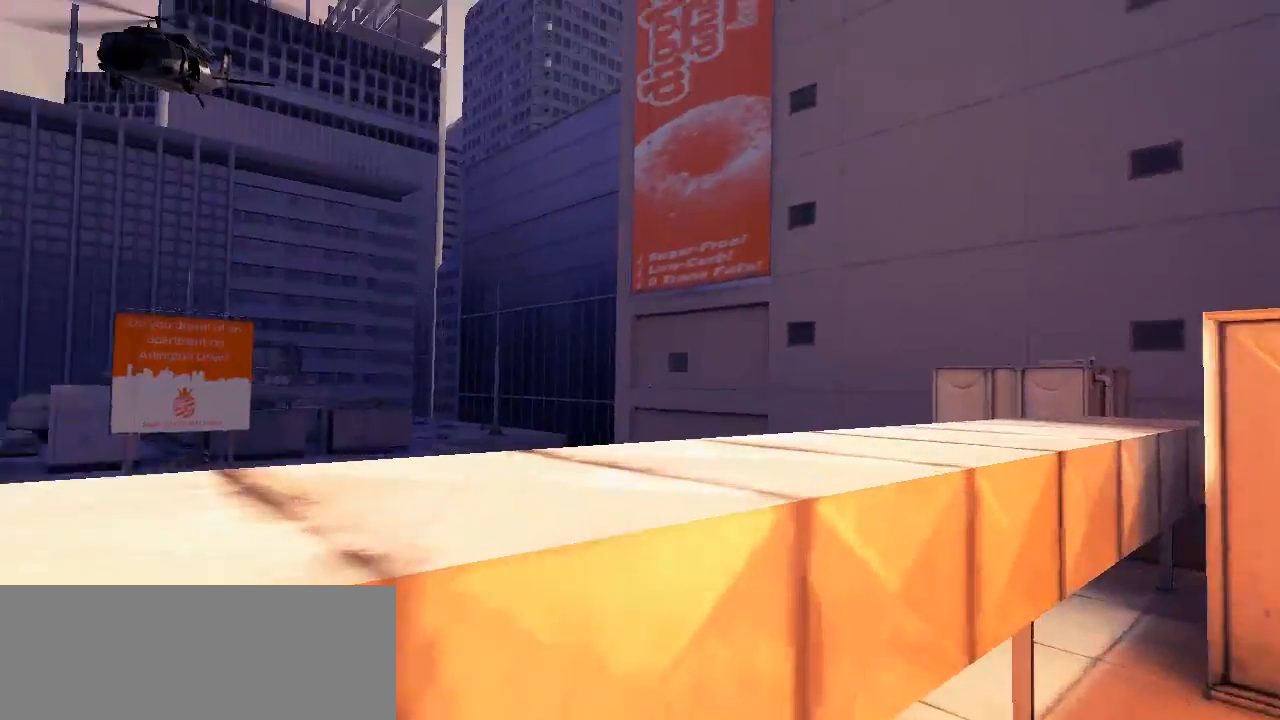
{"keys": ["w"], "events": [[33, "space", "down"], [350, "space", "up"]]}
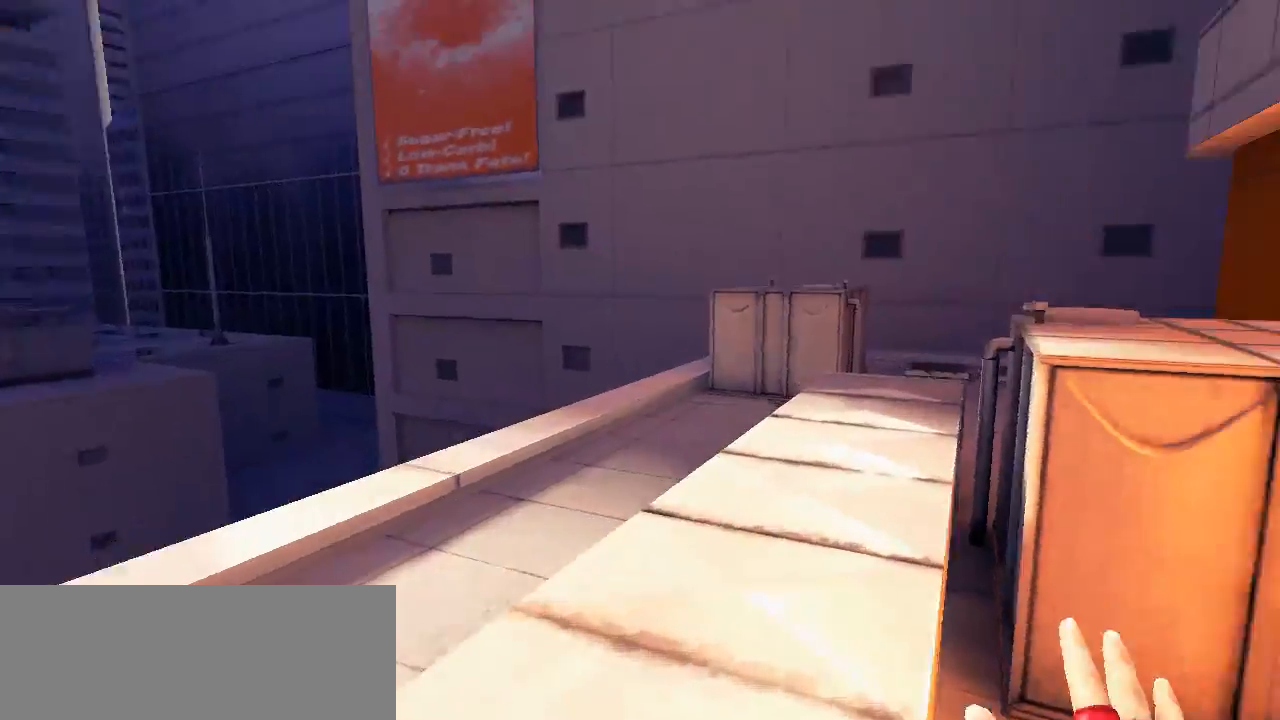
{"keys": ["w"], "events": []}
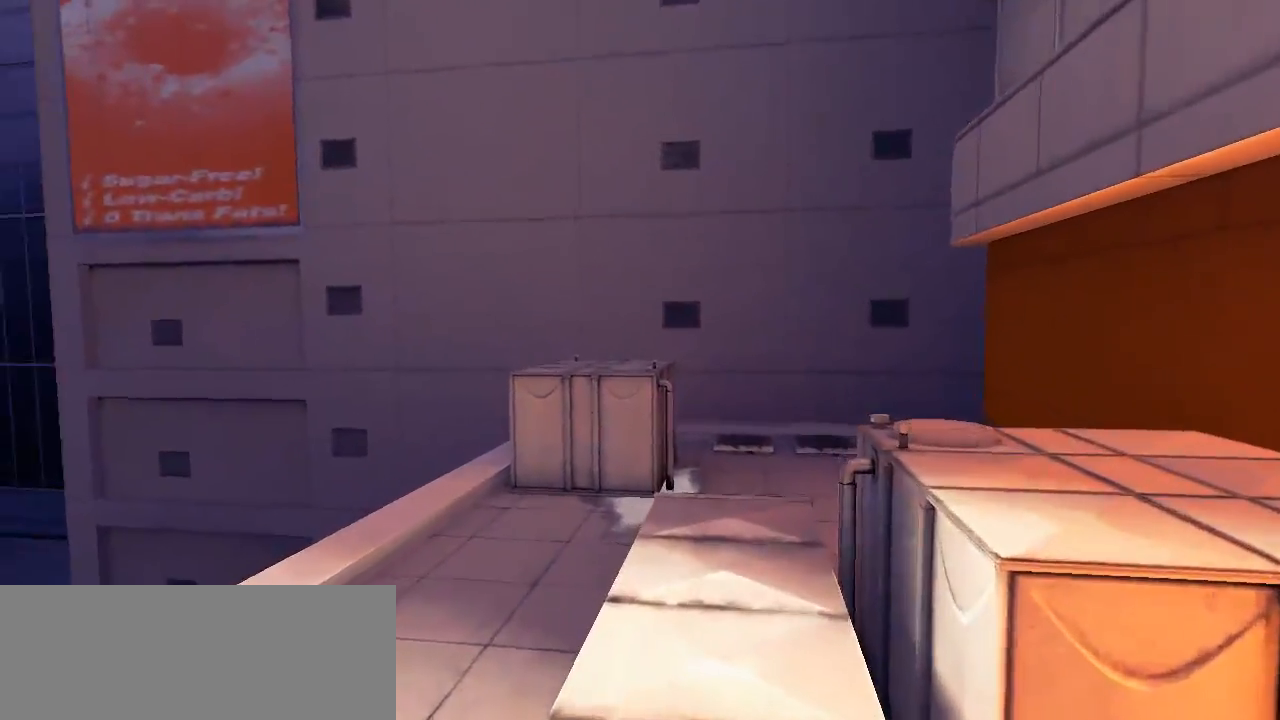
{"keys": ["w"], "events": []}
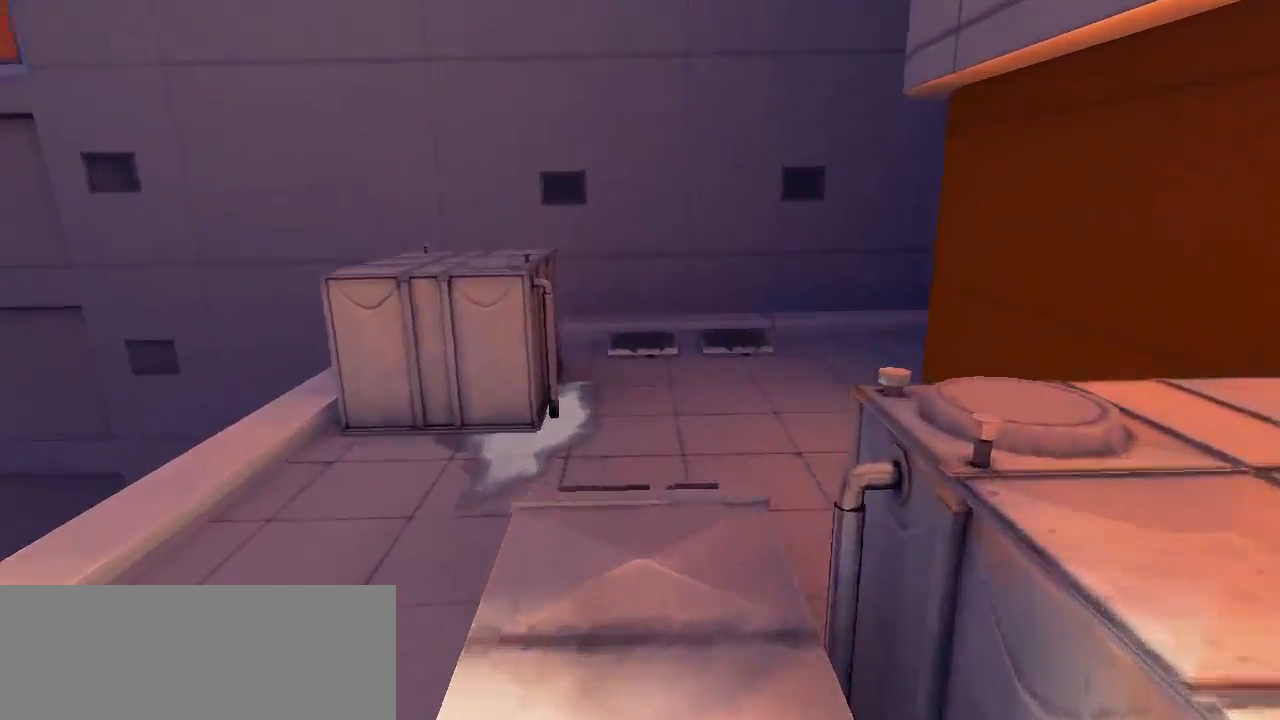
{"keys": ["w"], "events": []}
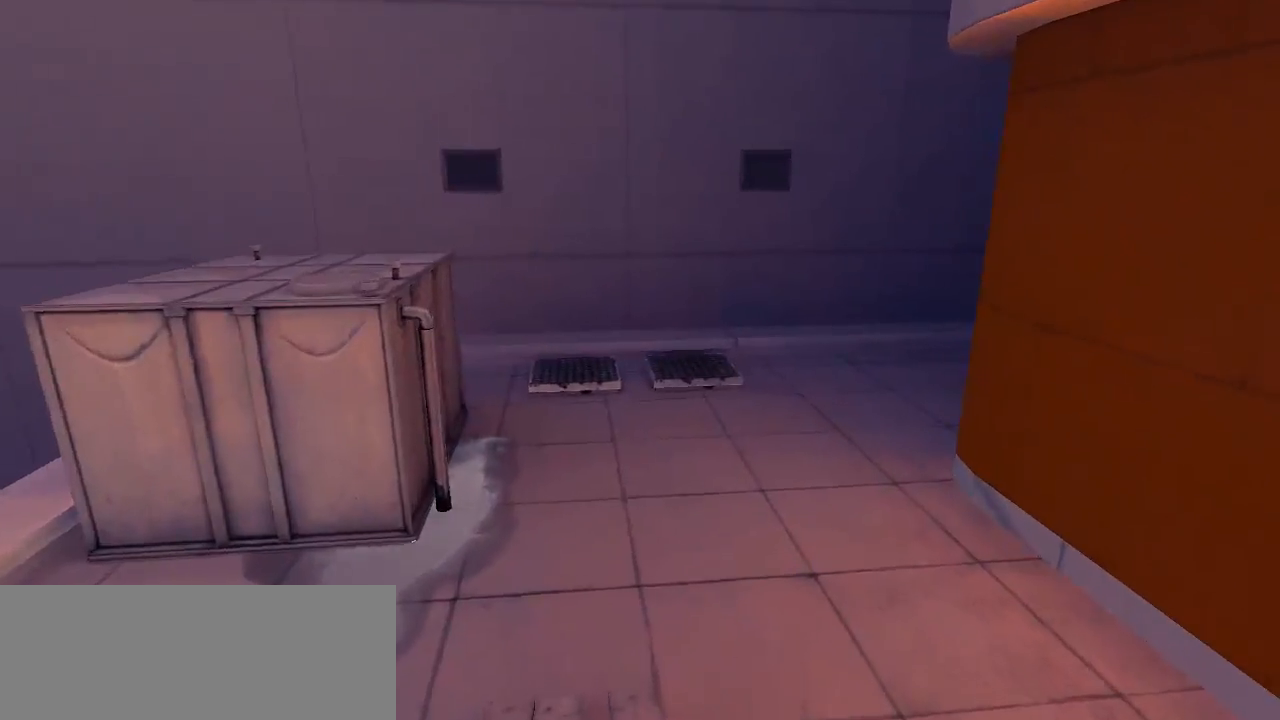
{"keys": ["w"], "events": []}
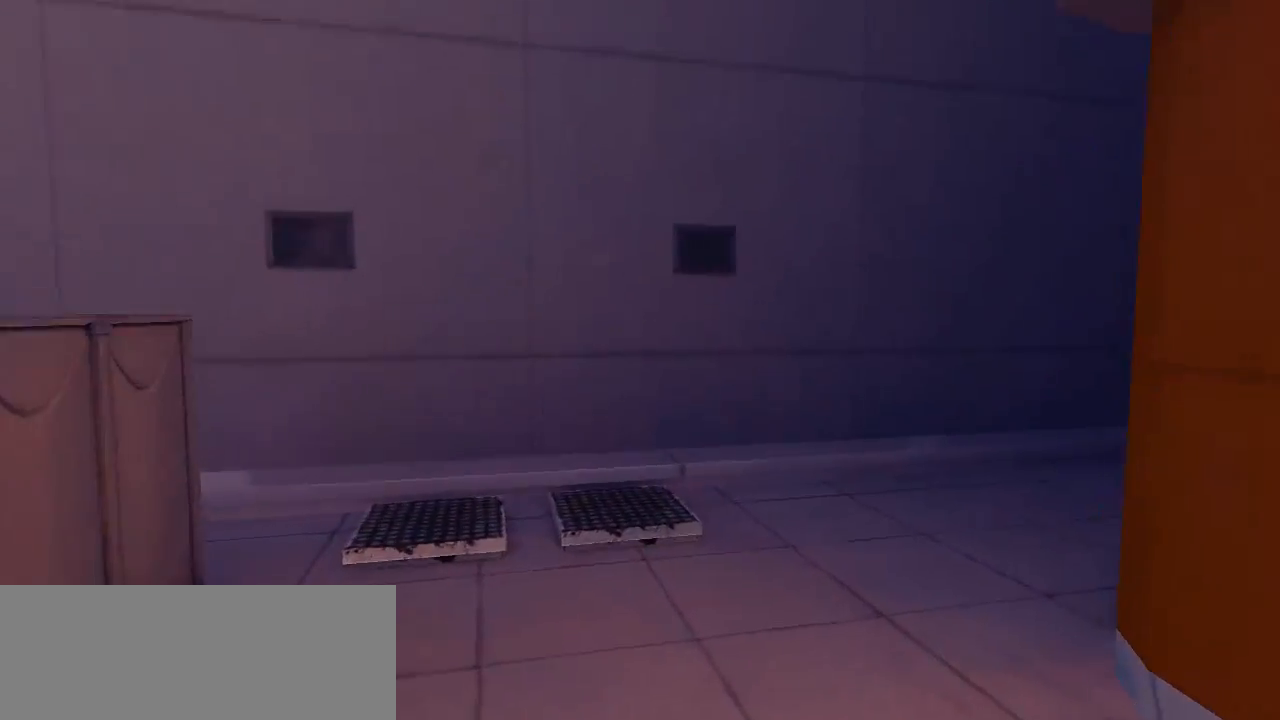
{"keys": ["w"], "events": []}
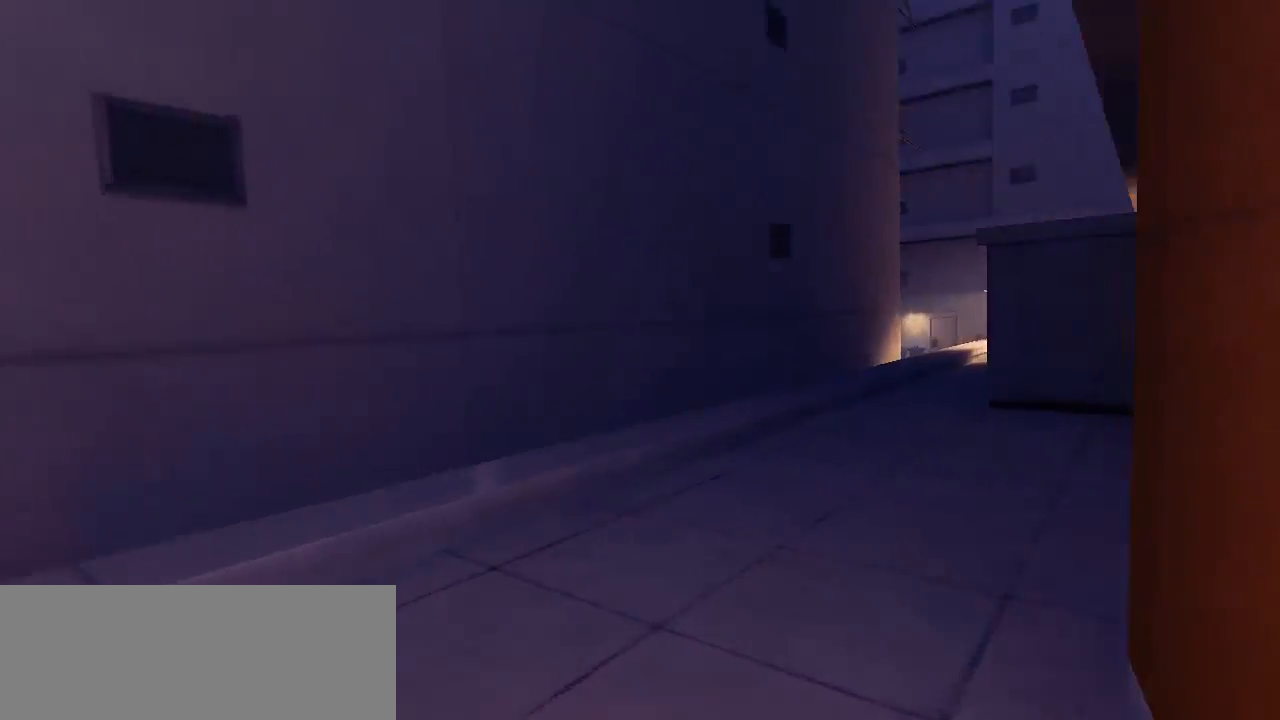
{"keys": ["w"], "events": []}
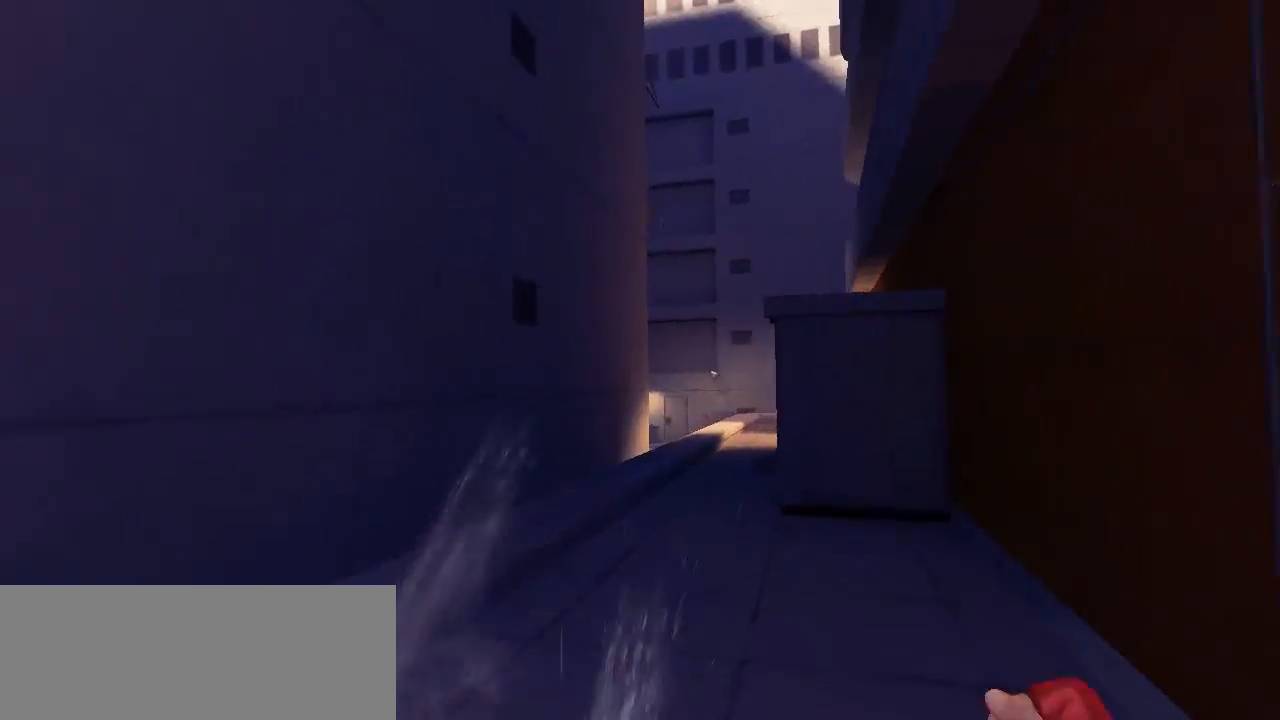
{"keys": ["w"], "events": []}
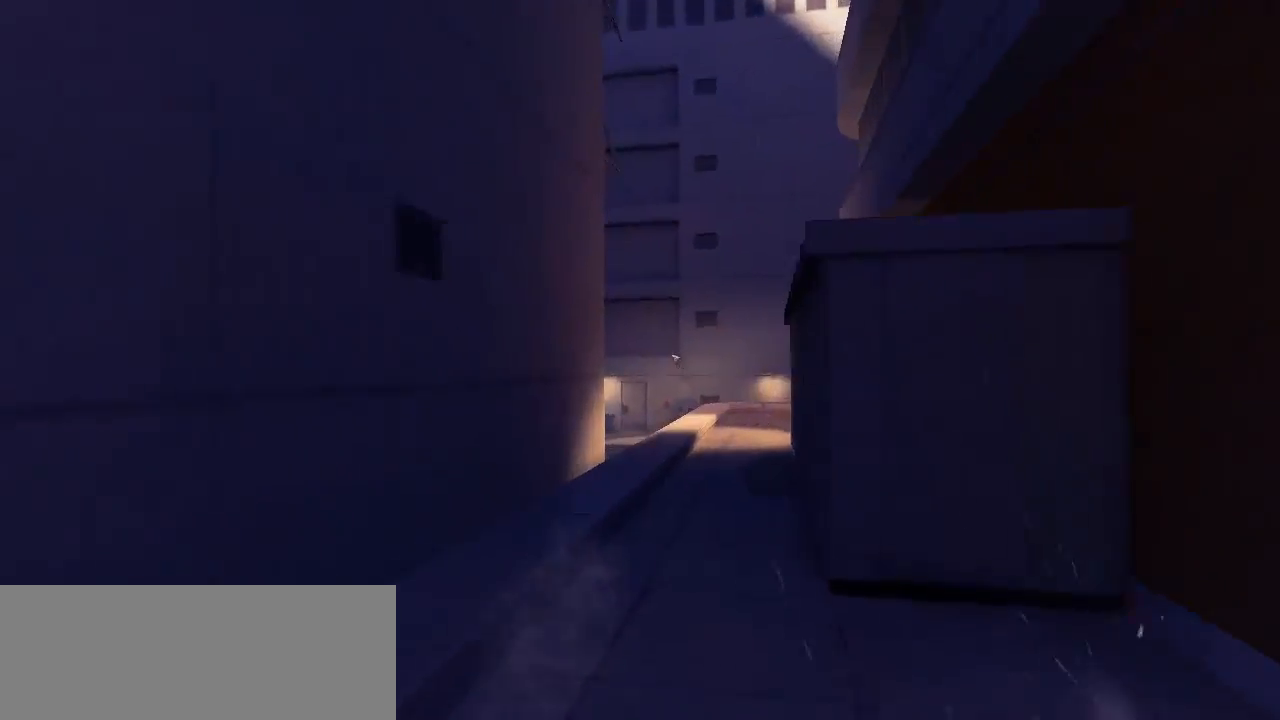
{"keys": ["w"], "events": []}
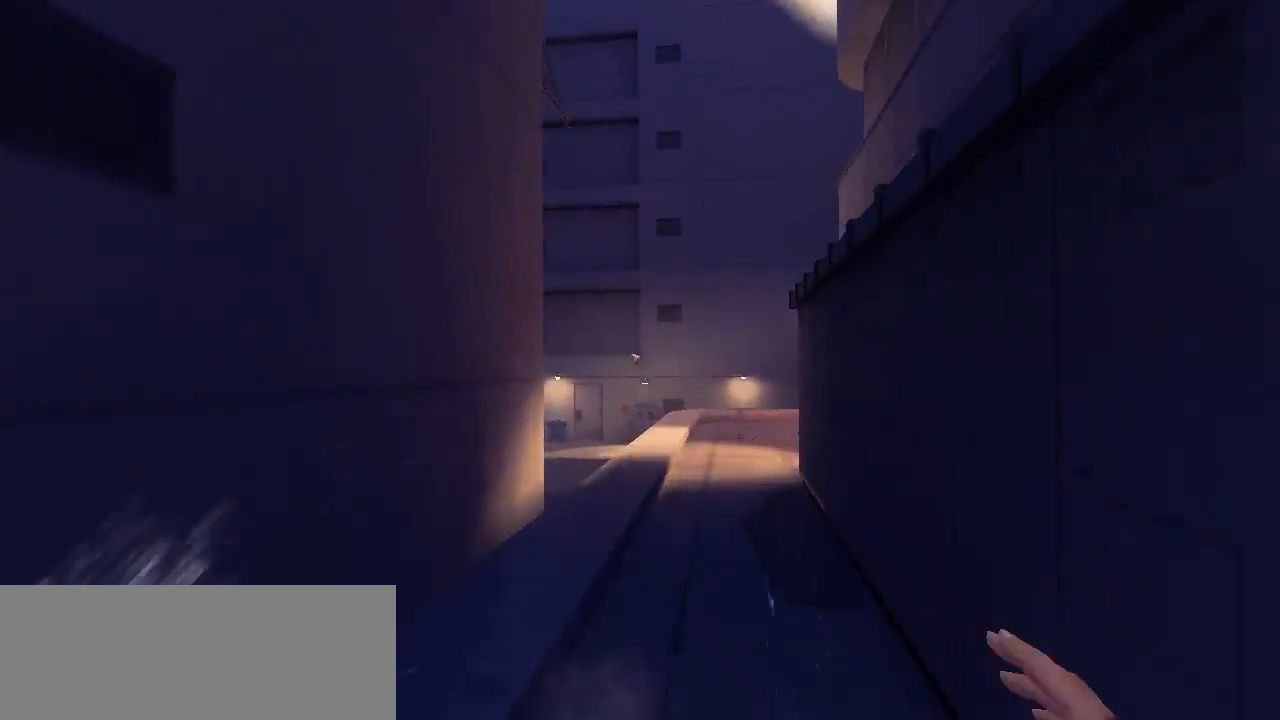
{"keys": ["w"], "events": []}
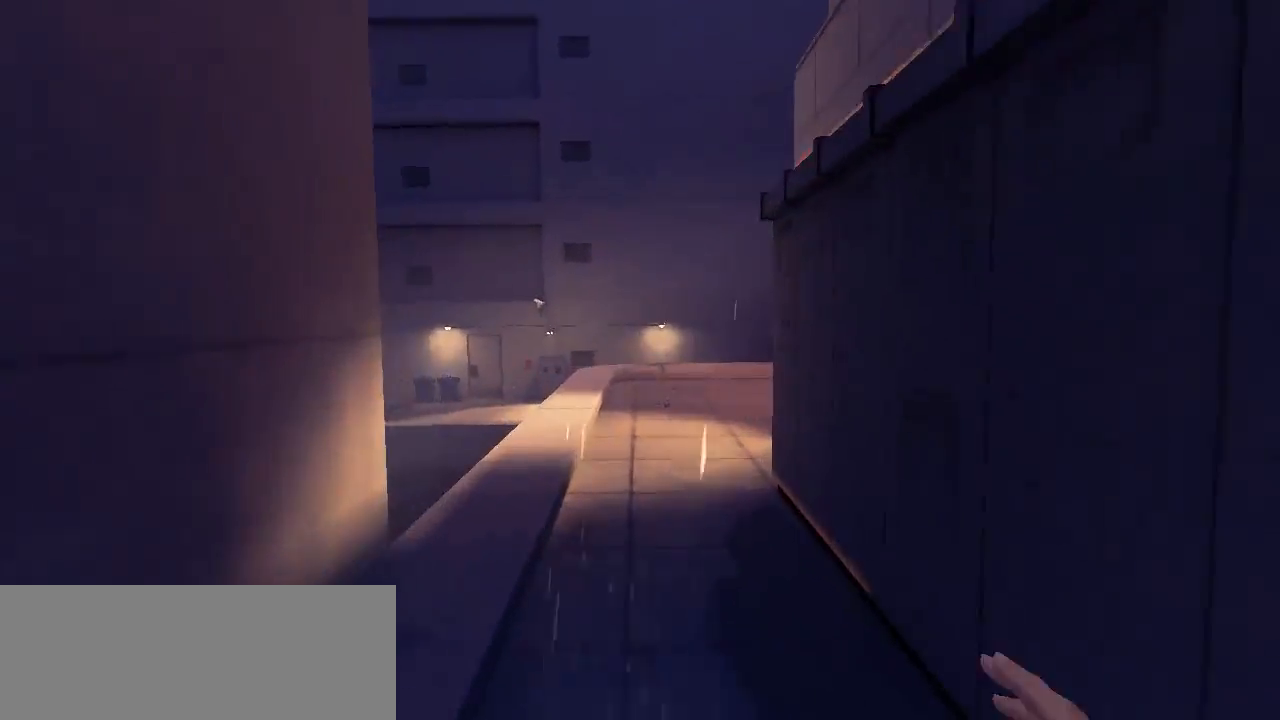
{"keys": ["w"], "events": []}
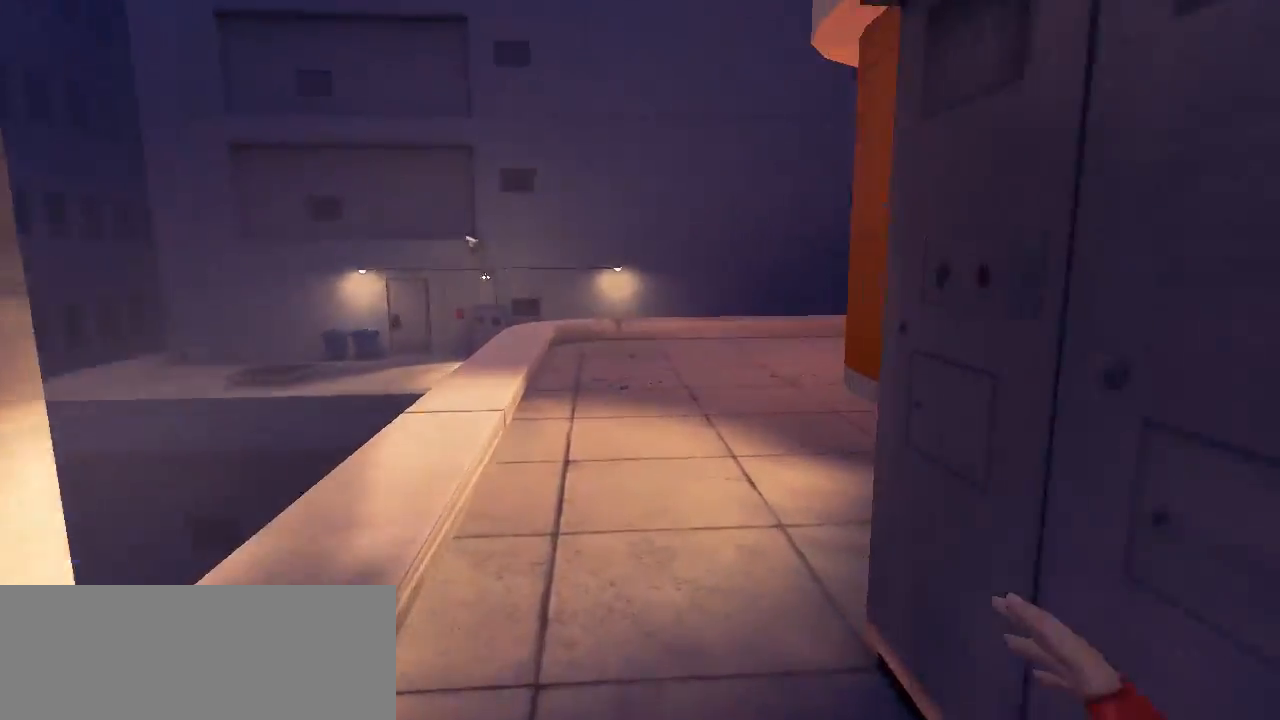
{"keys": ["w"], "events": []}
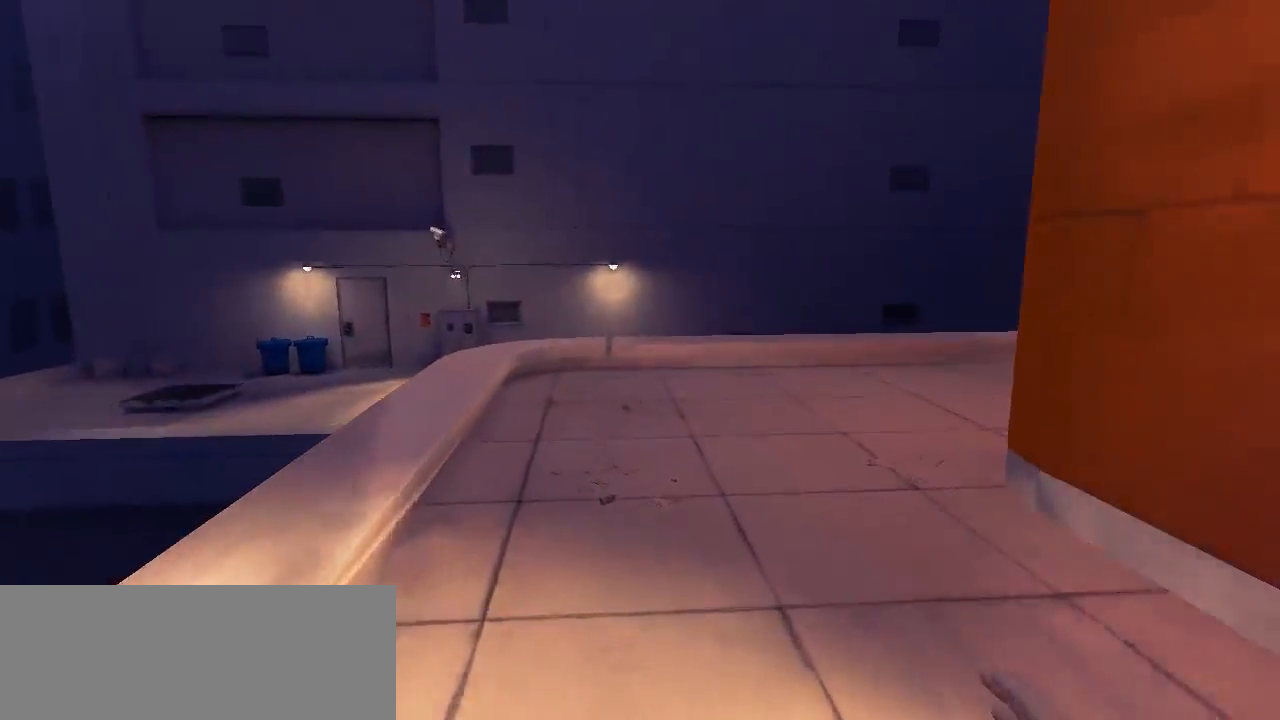
{"keys": ["w"], "events": []}
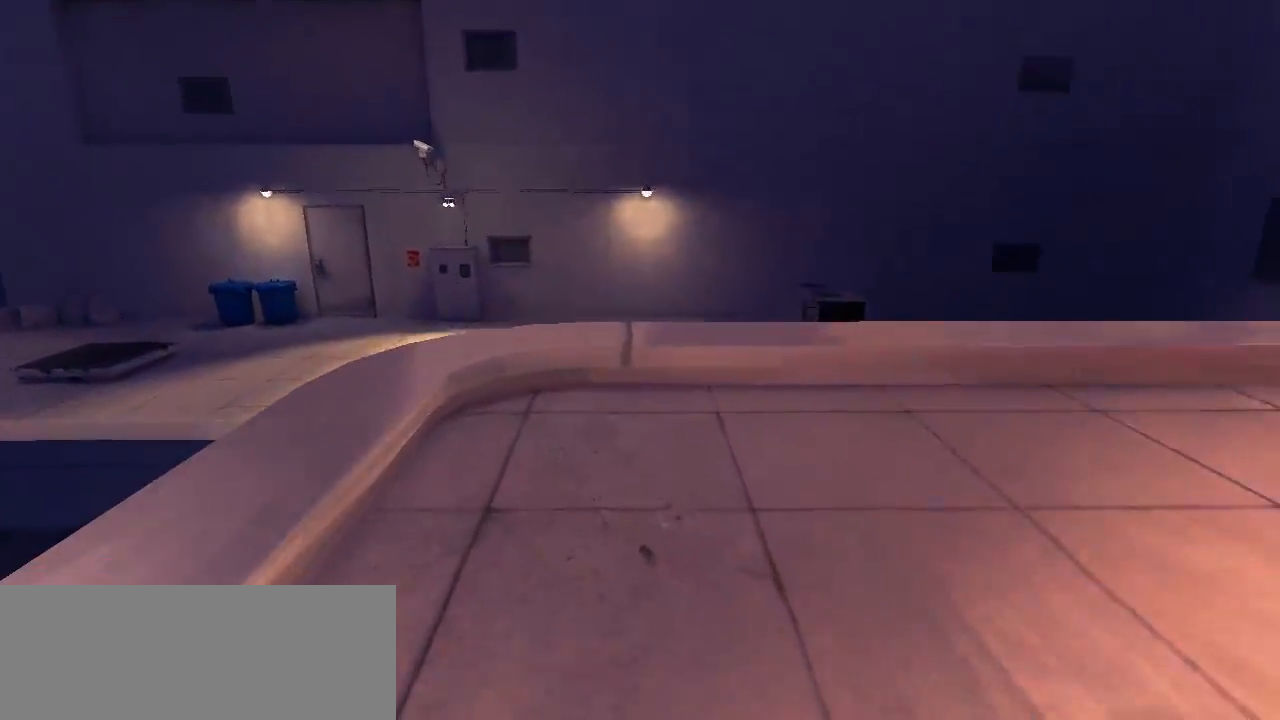
{"keys": ["w"], "events": []}
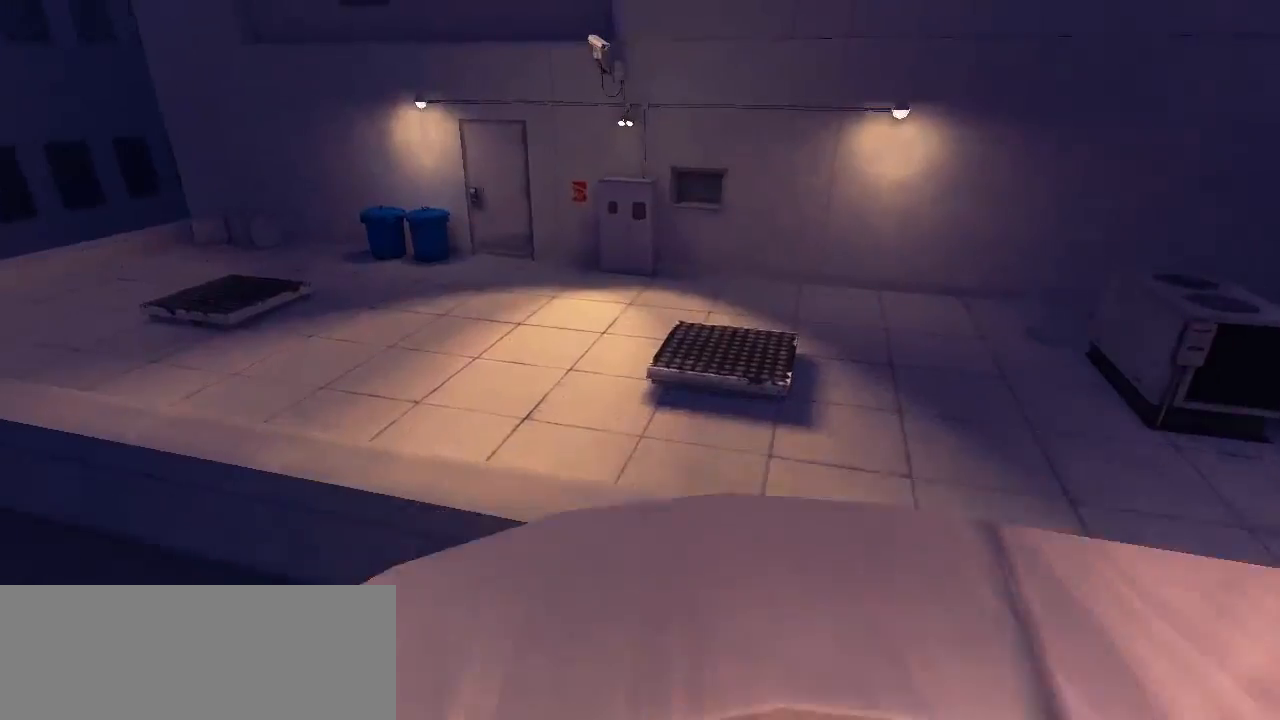
{"keys": ["w"], "events": [[17, "space", "down"], [200, "space", "up"]]}
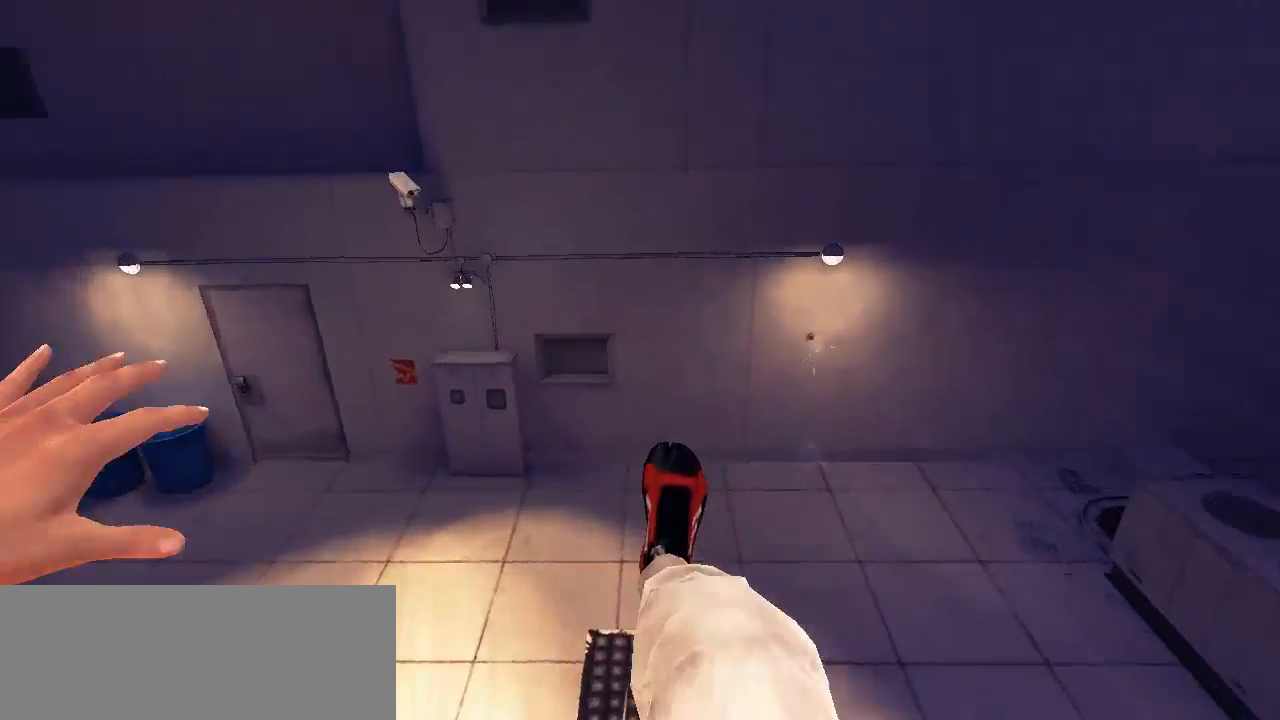
{"keys": [], "events": [[400, "w", "up"]]}
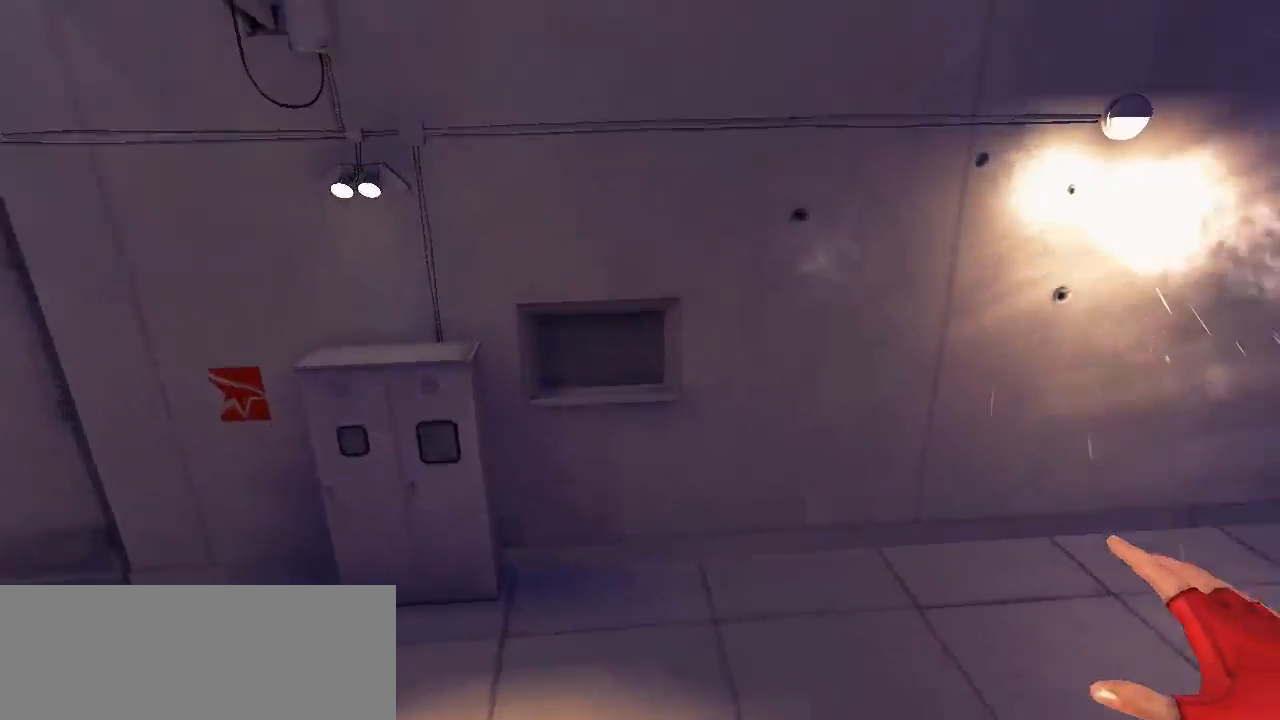
{"keys": ["w"], "events": [[33, "w", "down"]]}
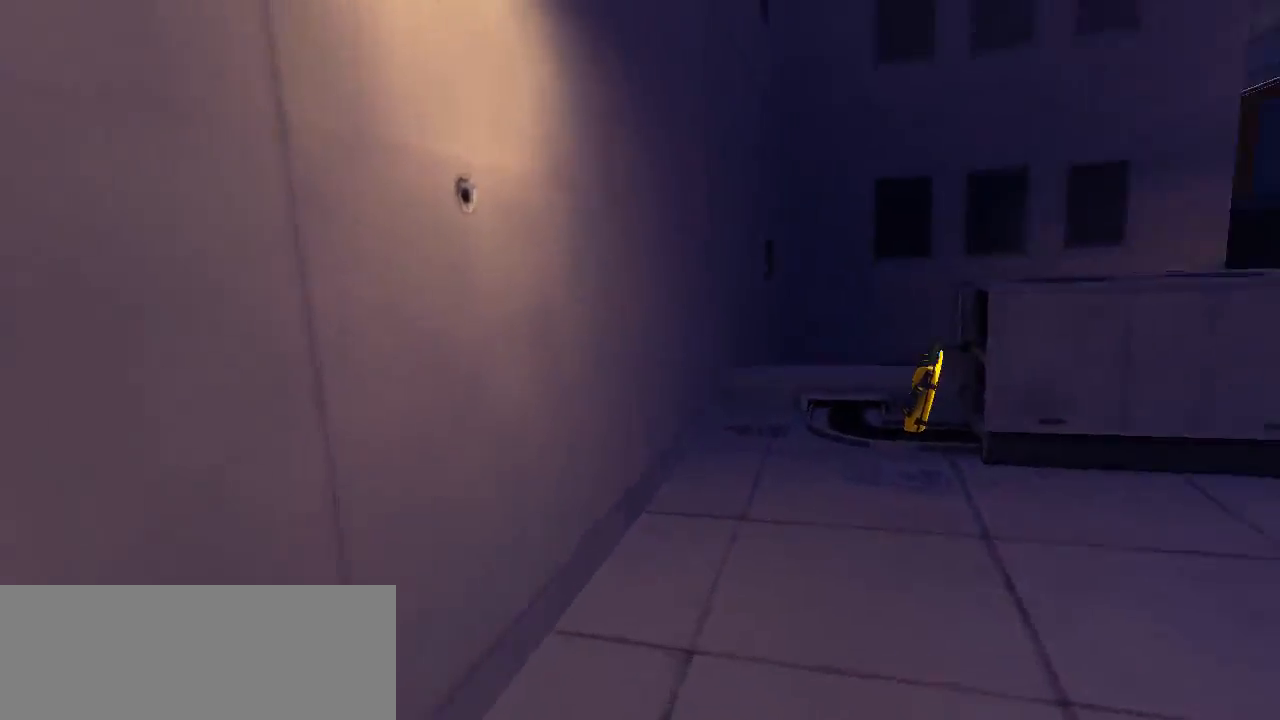
{"keys": ["w"], "events": []}
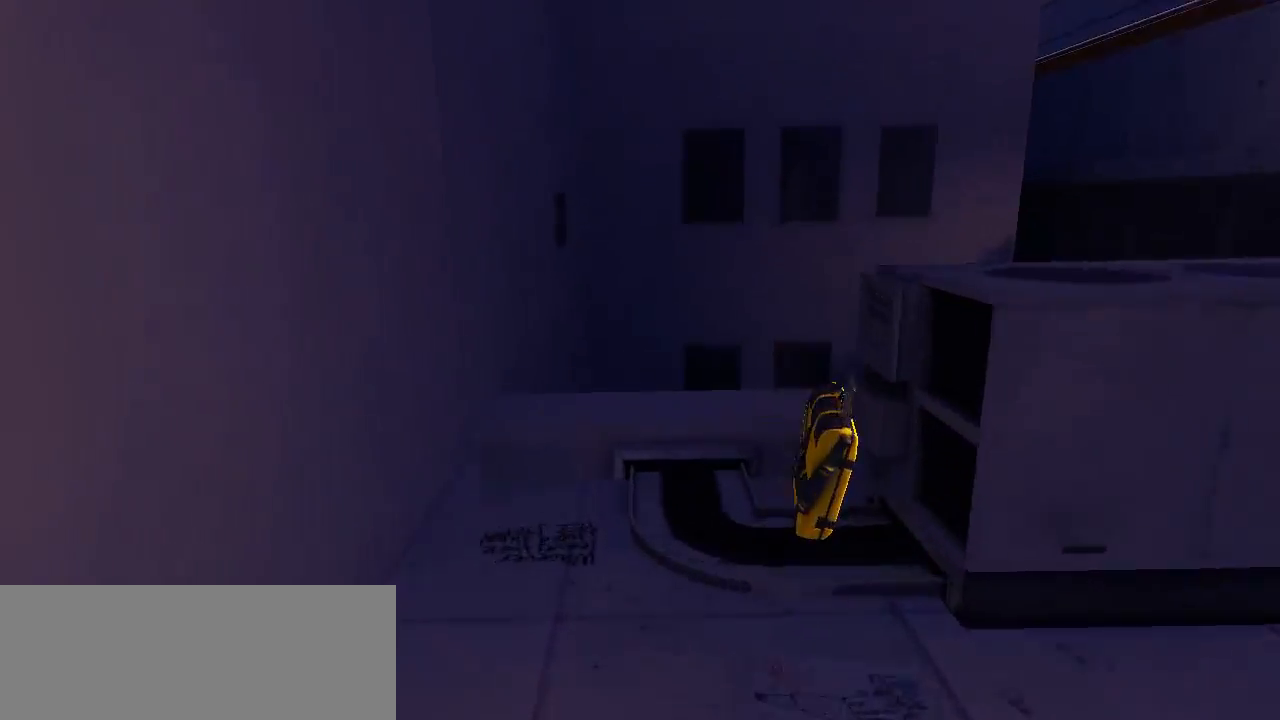
{"keys": [], "events": [[367, "w", "up"]]}
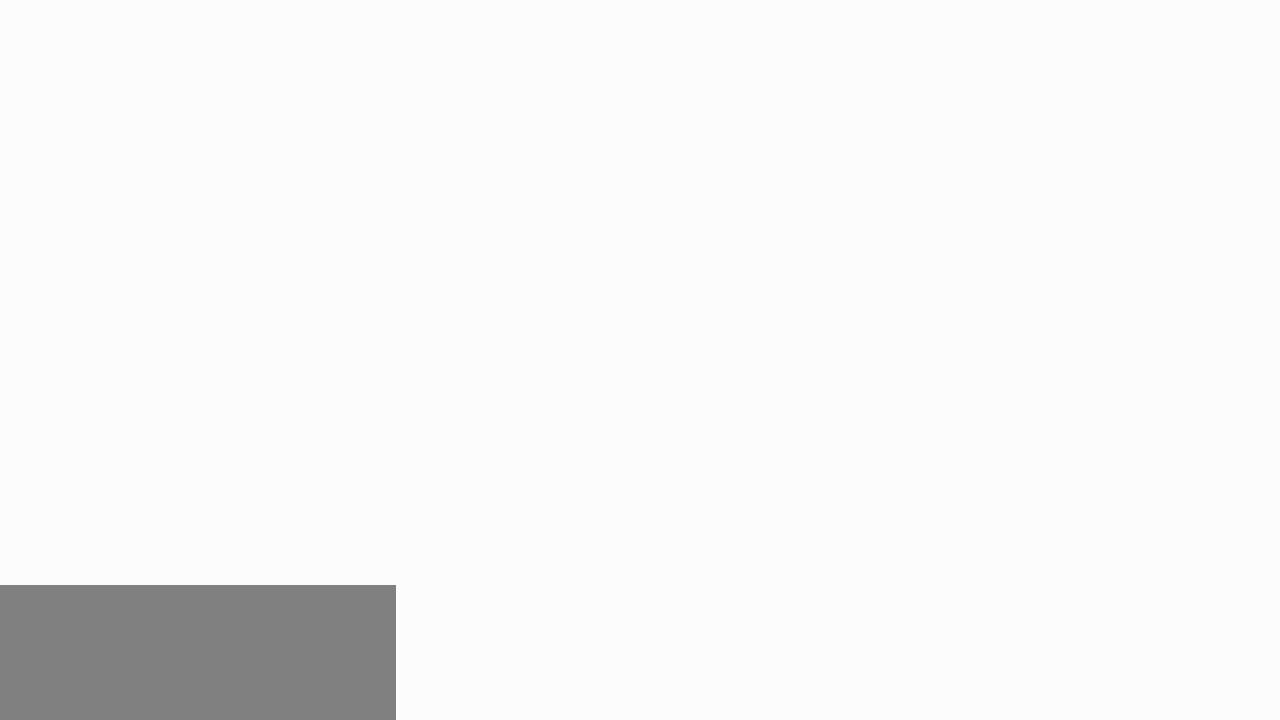
{"keys": [], "events": []}
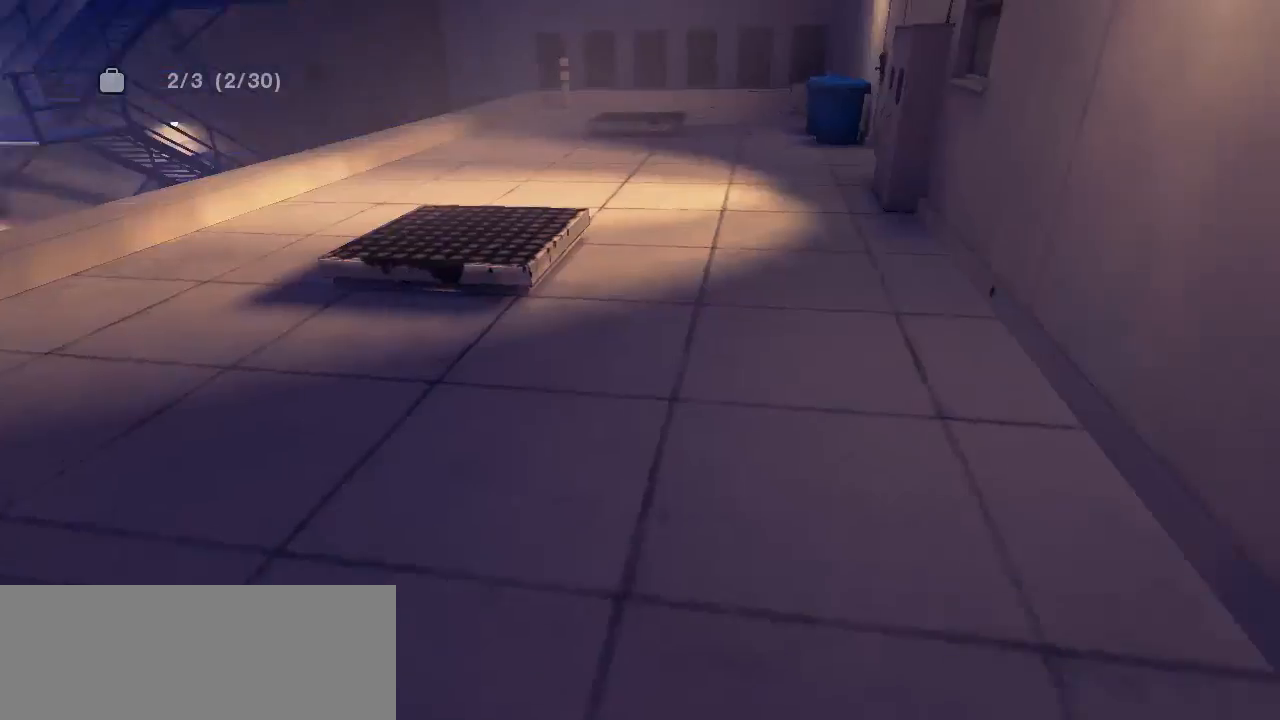
{"keys": ["w"], "events": [[133, "w", "down"]]}